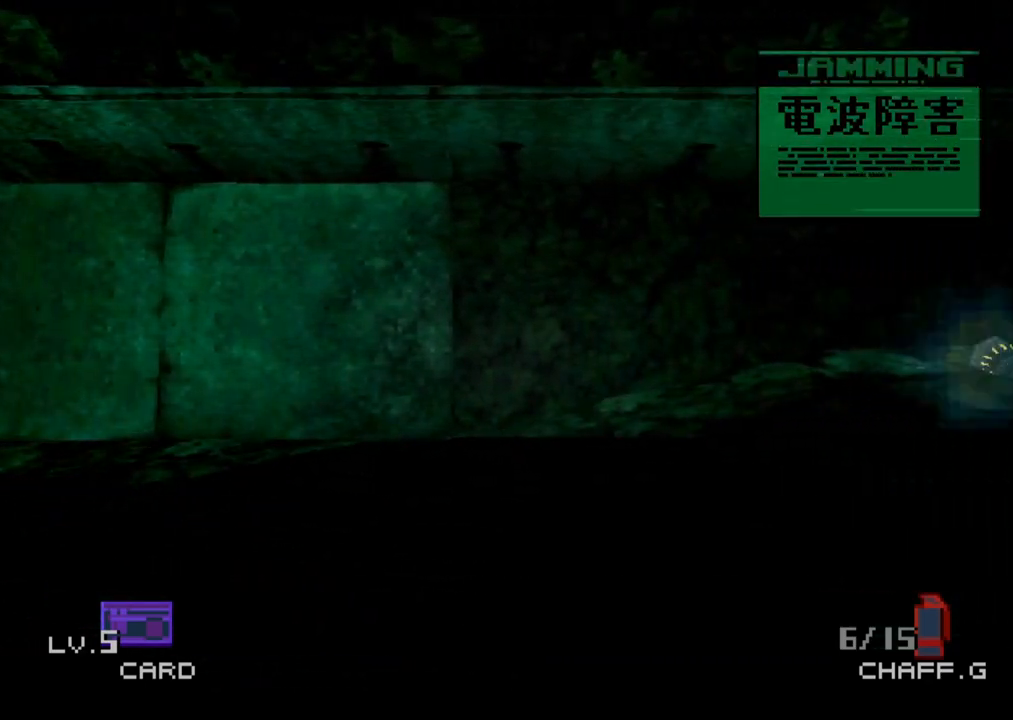
Gameplay with a controller (PlayStation layout); each line is a JSON object with the inputs held at the frame after it. "button_events" lists button changes between this image and that frame as [ms after this image, input, new state], when the widget could be followed in between (sticks are given only as held states). Not read: L1 L3 R1 R3 keyboard_mouse left_stick right_stick.
{"buttons": ["DPAD_DOWN", "DPAD_RIGHT"], "button_events": []}
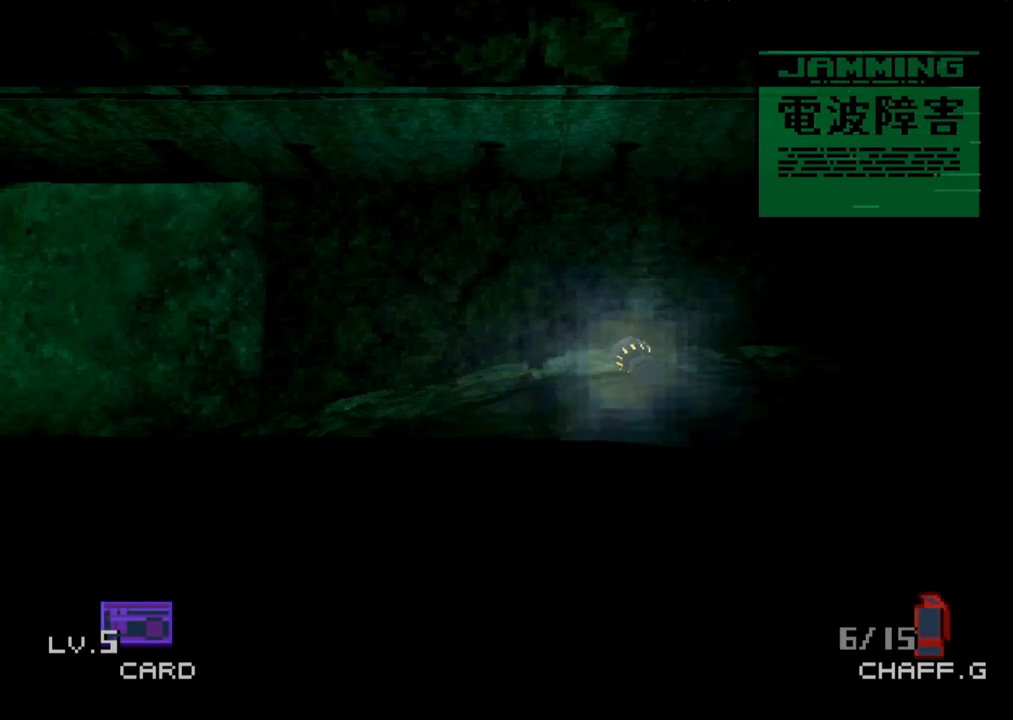
{"buttons": ["DPAD_DOWN", "DPAD_RIGHT"], "button_events": []}
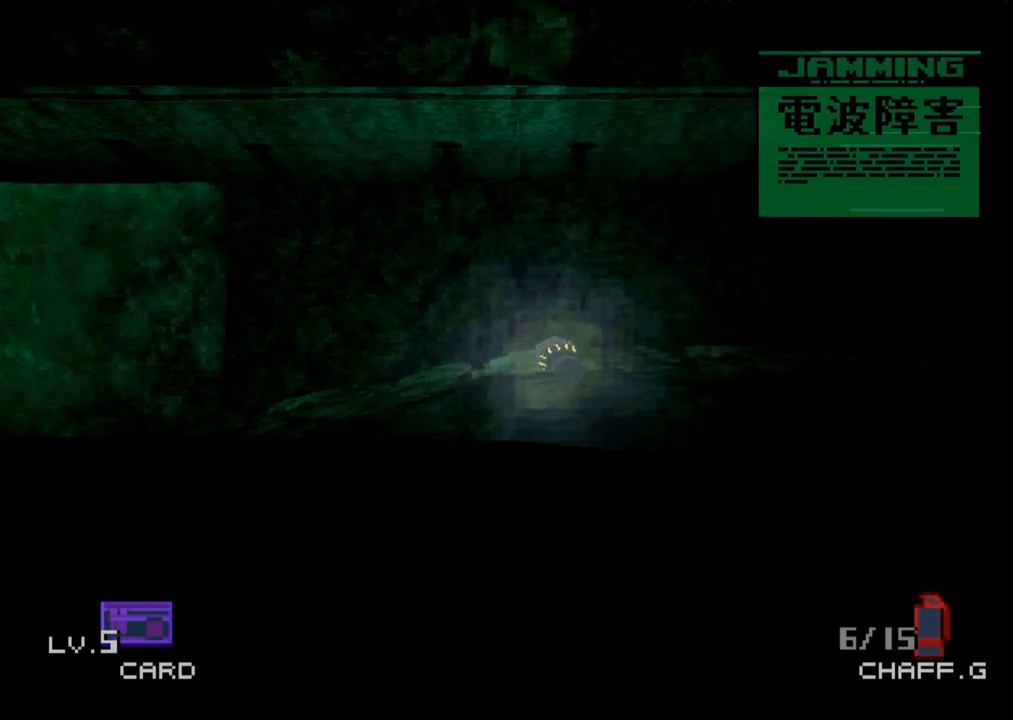
{"buttons": ["DPAD_DOWN"], "button_events": [[367, "DPAD_RIGHT", "up"]]}
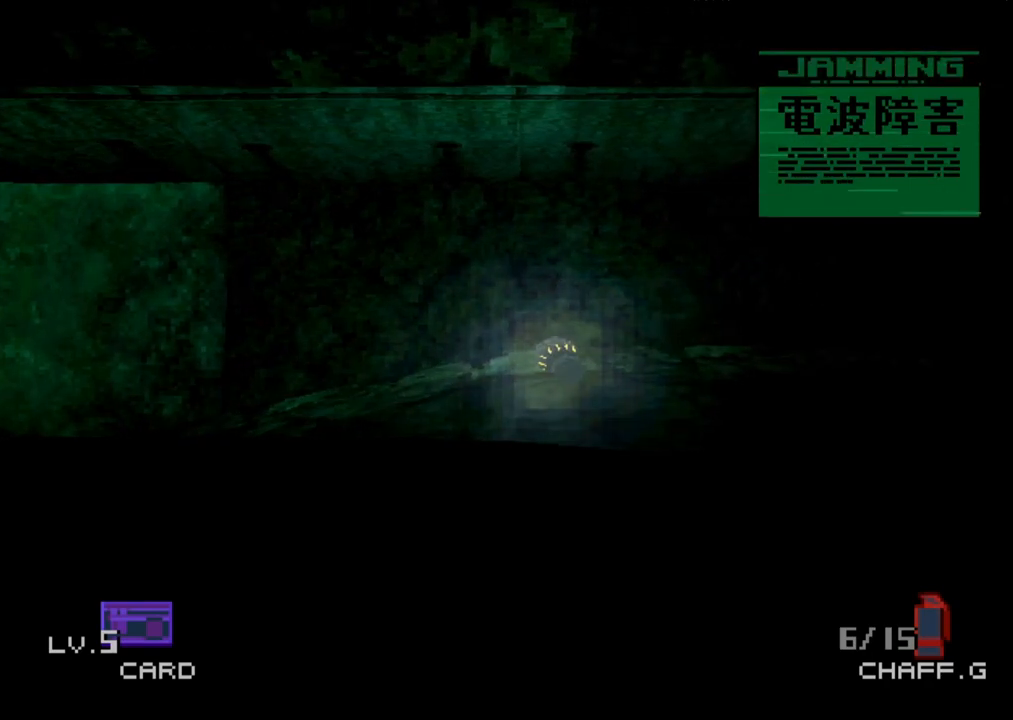
{"buttons": ["DPAD_DOWN"], "button_events": []}
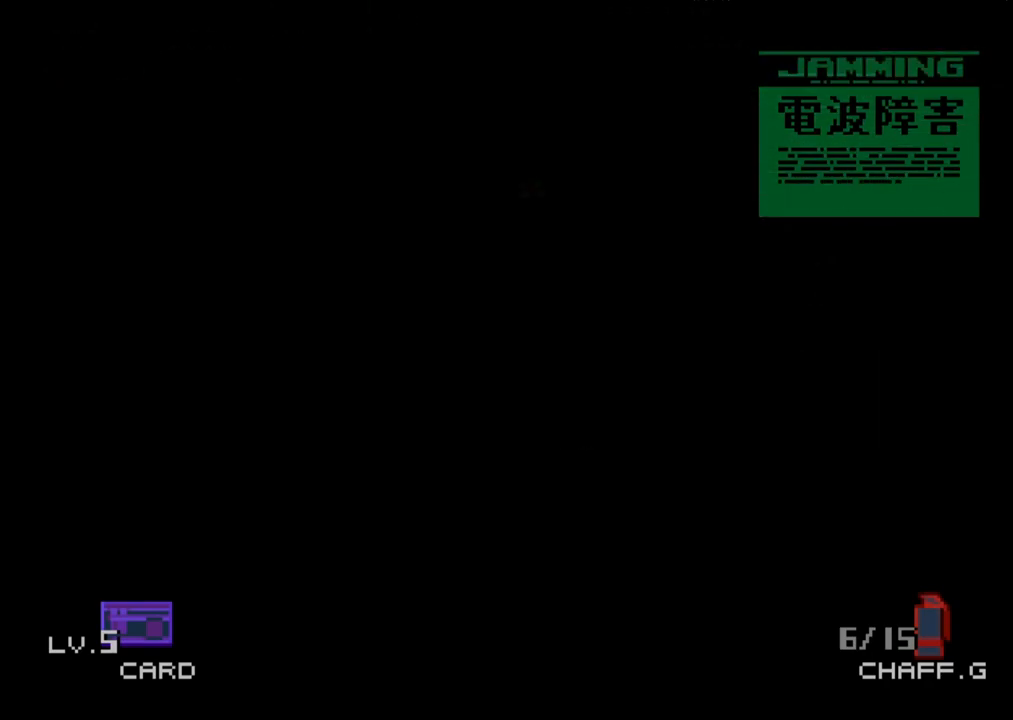
{"buttons": ["DPAD_DOWN"], "button_events": []}
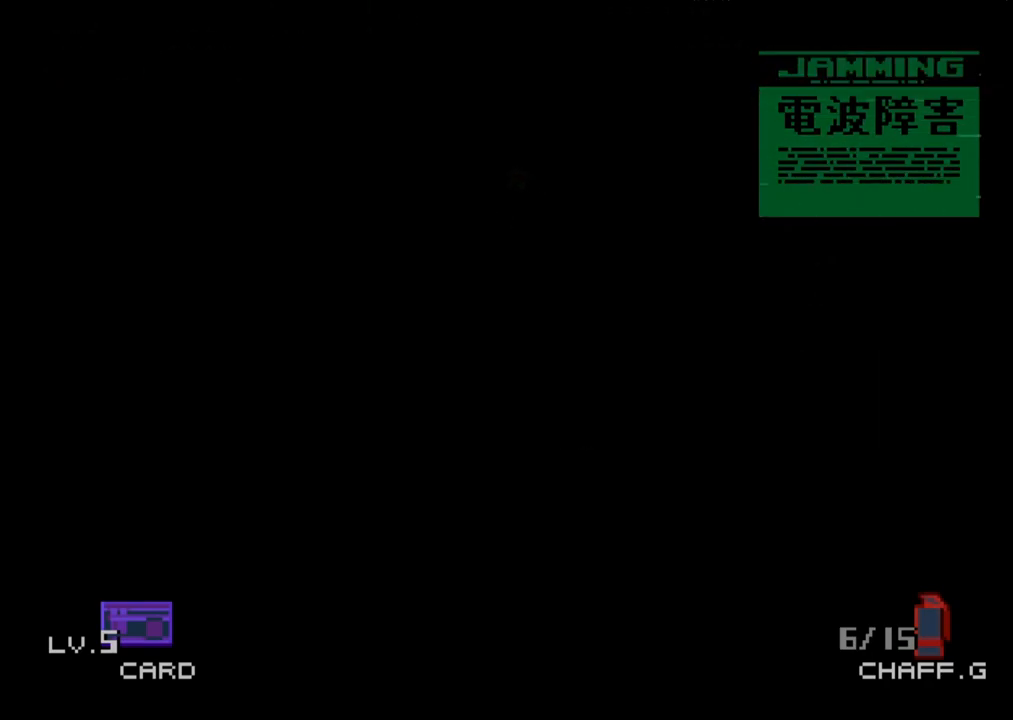
{"buttons": ["DPAD_DOWN"], "button_events": []}
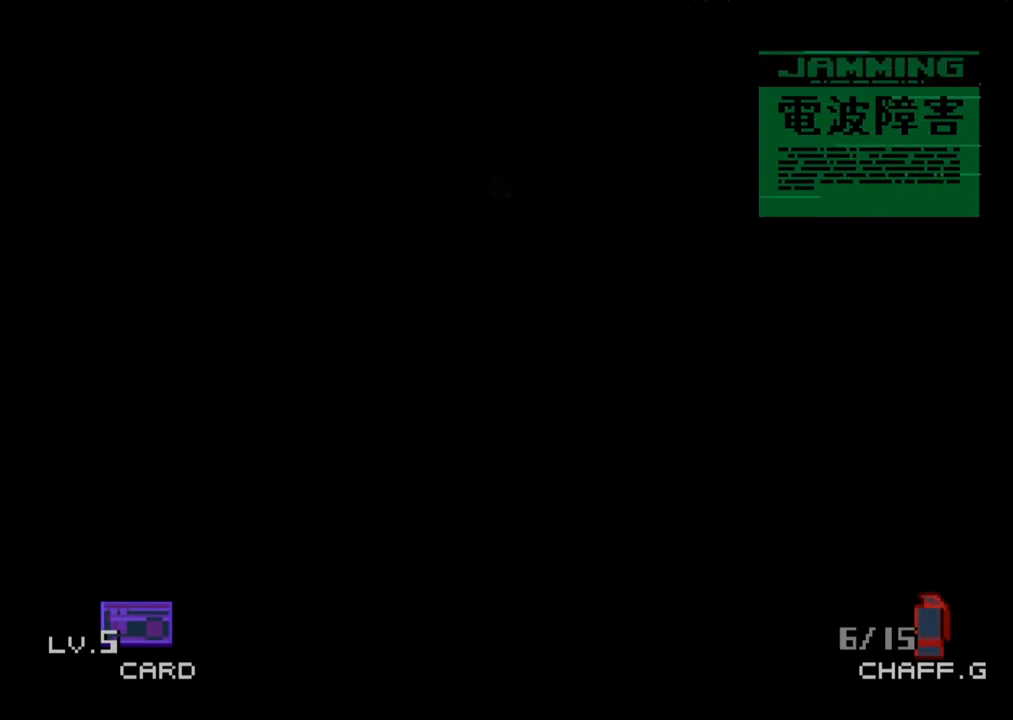
{"buttons": ["DPAD_DOWN"], "button_events": []}
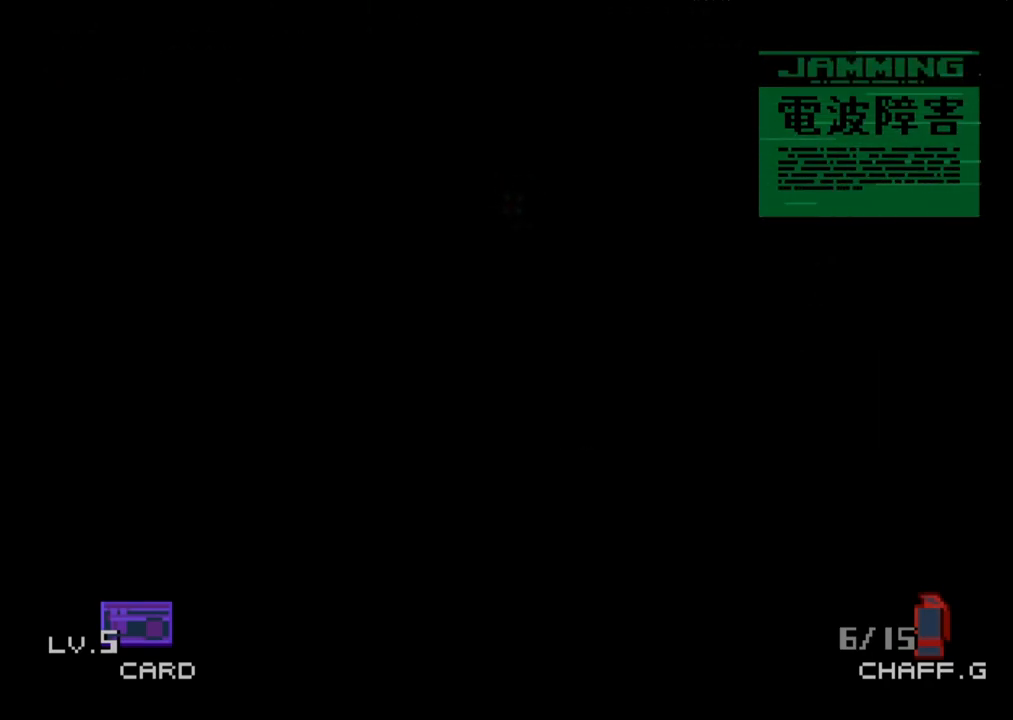
{"buttons": ["DPAD_DOWN"], "button_events": []}
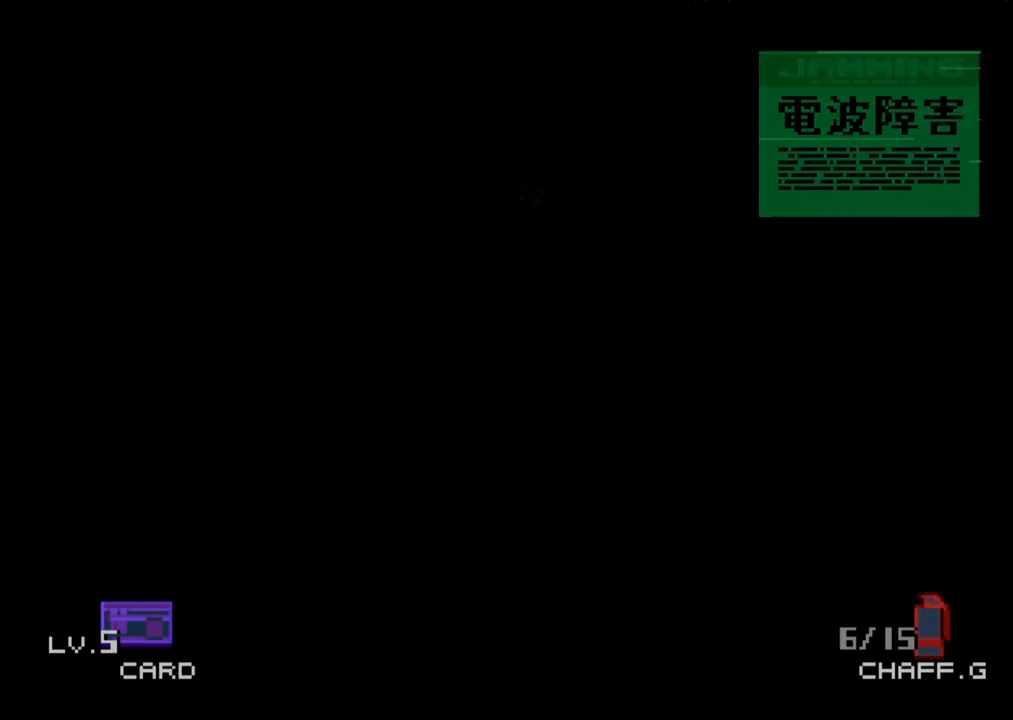
{"buttons": ["DPAD_DOWN"], "button_events": []}
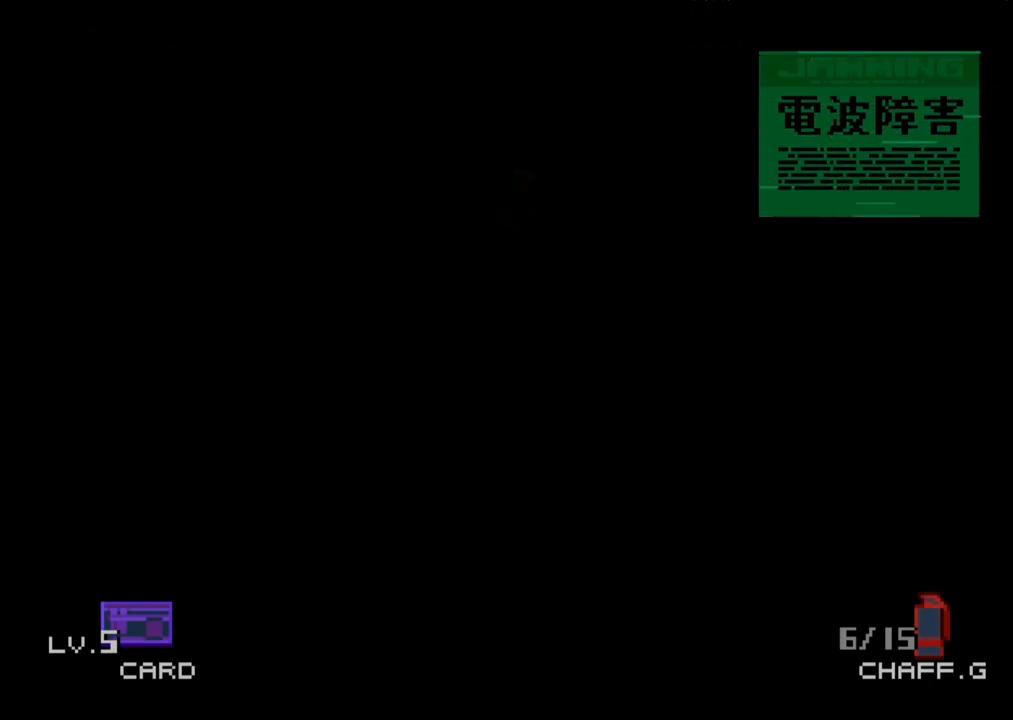
{"buttons": ["DPAD_DOWN"], "button_events": []}
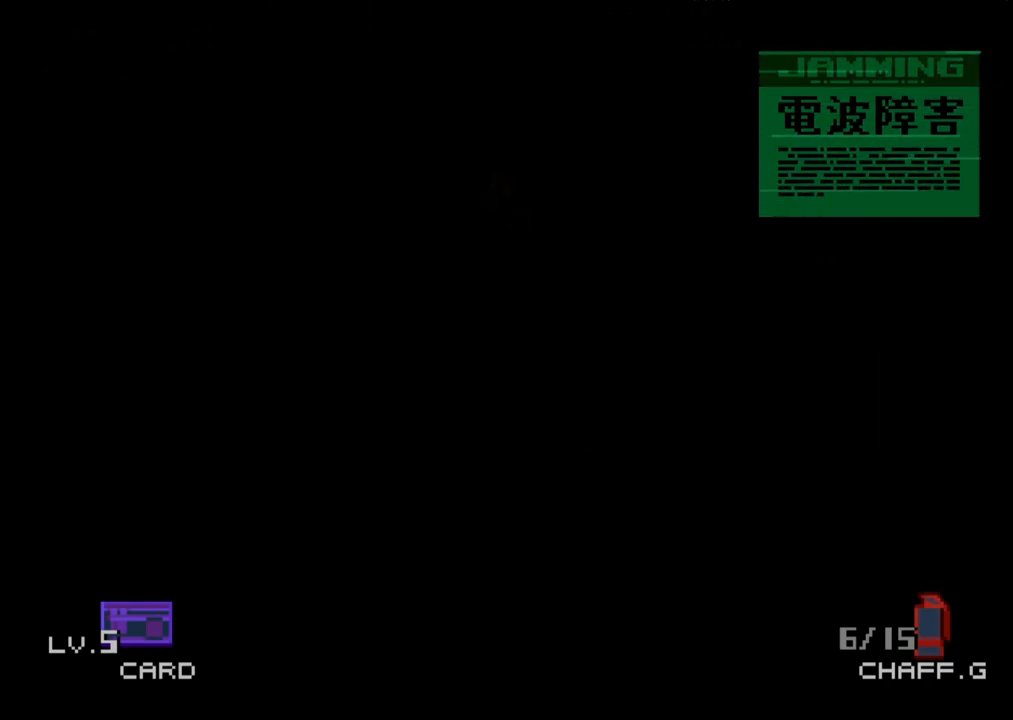
{"buttons": ["DPAD_DOWN"], "button_events": []}
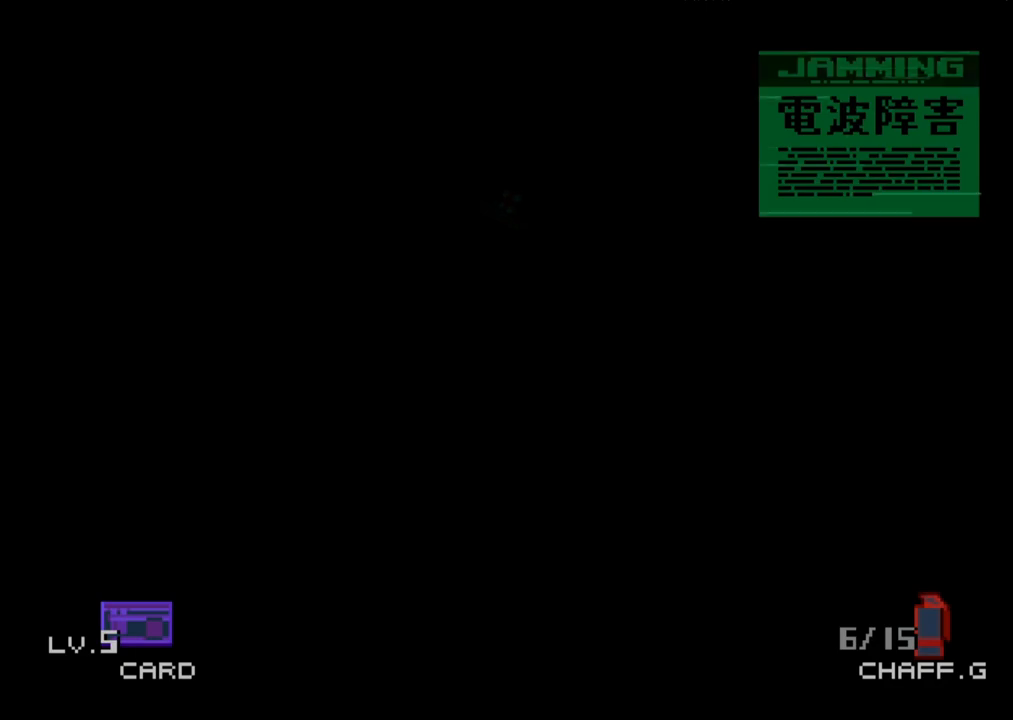
{"buttons": ["DPAD_DOWN"], "button_events": []}
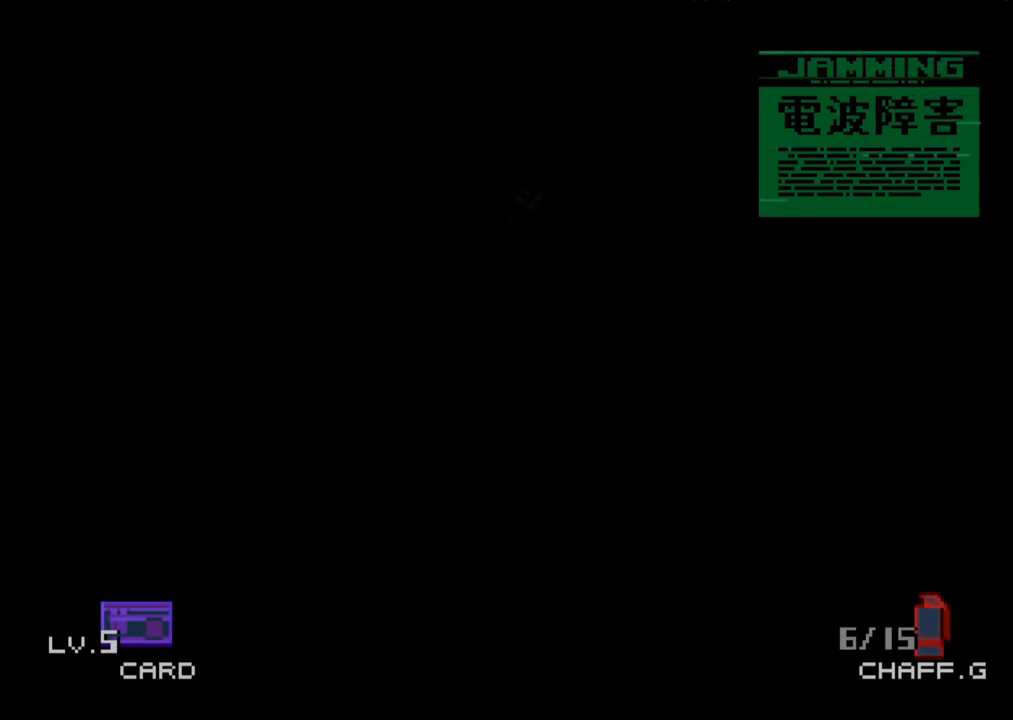
{"buttons": ["DPAD_DOWN"], "button_events": []}
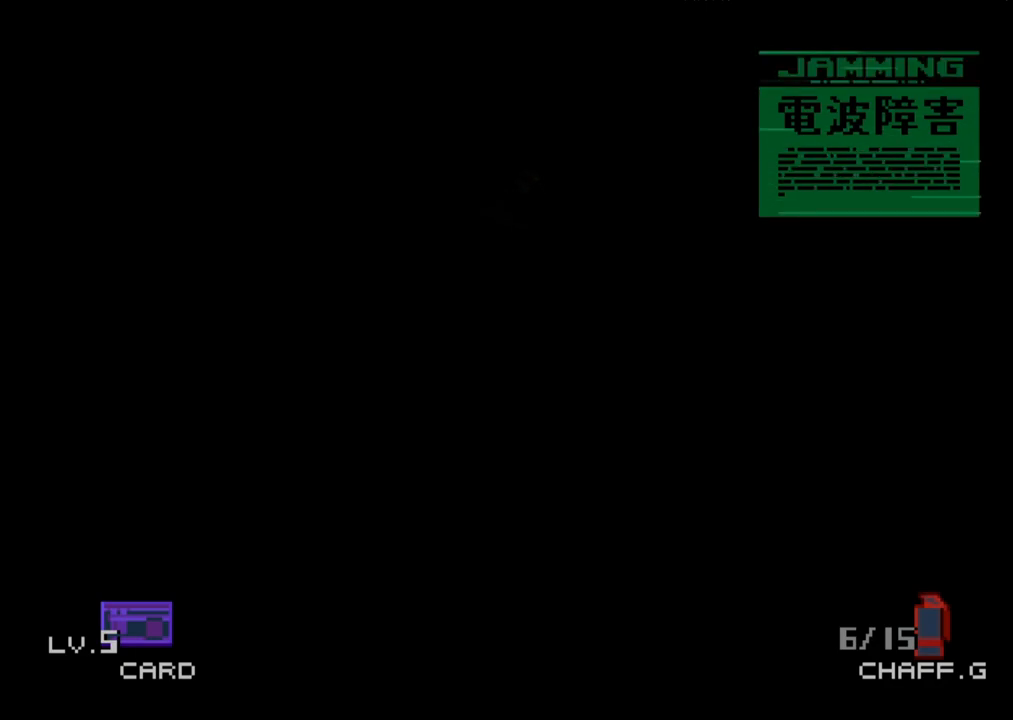
{"buttons": ["DPAD_DOWN"], "button_events": []}
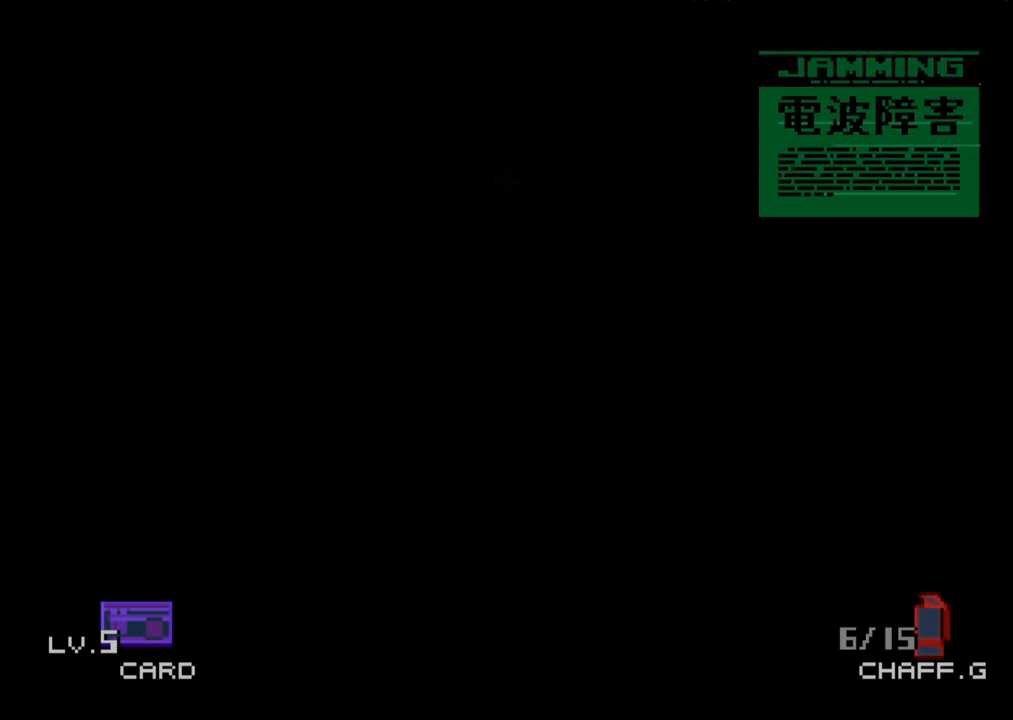
{"buttons": ["DPAD_DOWN"], "button_events": []}
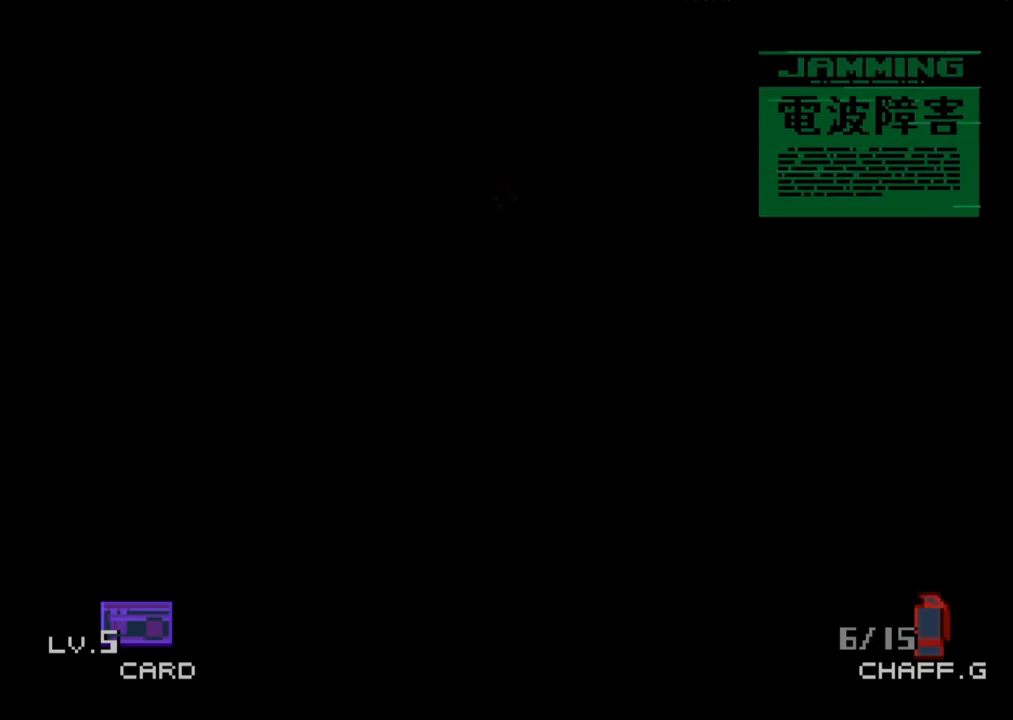
{"buttons": ["CROSS", "DPAD_DOWN"], "button_events": [[417, "CROSS", "down"]]}
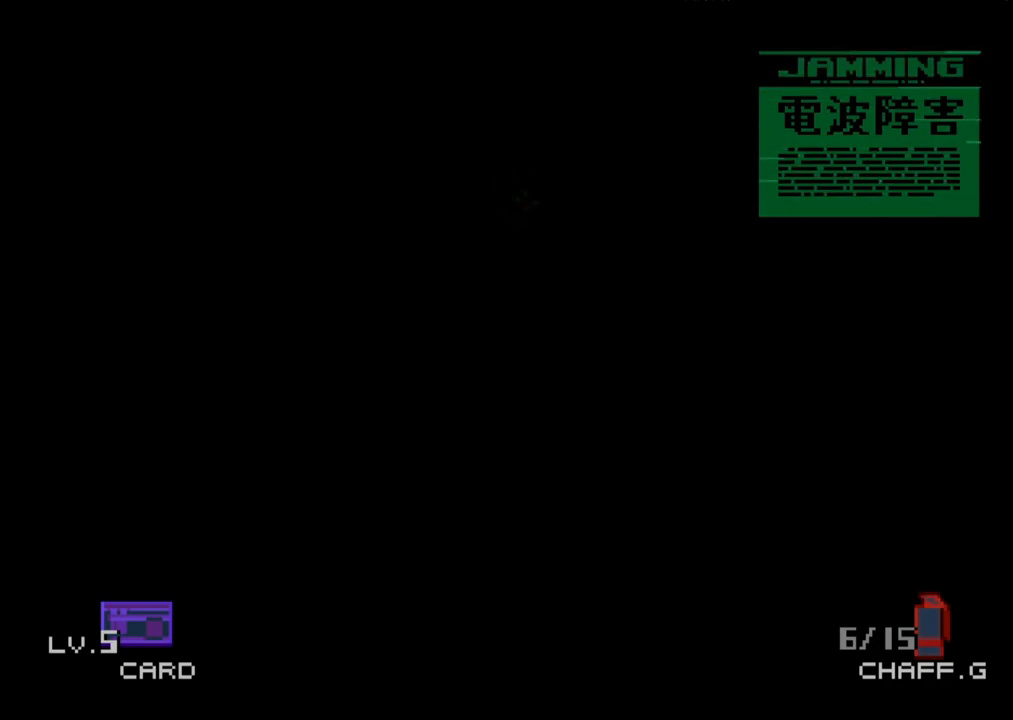
{"buttons": ["DPAD_DOWN"], "button_events": [[50, "CROSS", "up"]]}
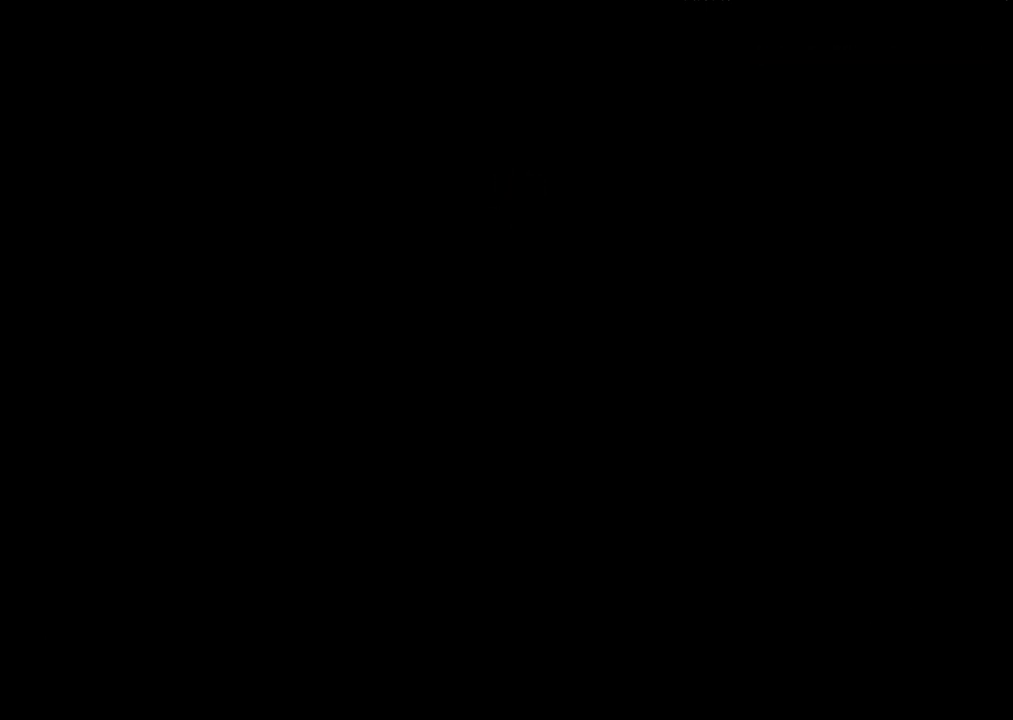
{"buttons": ["SQUARE"], "button_events": [[100, "DPAD_DOWN", "up"], [283, "SQUARE", "down"]]}
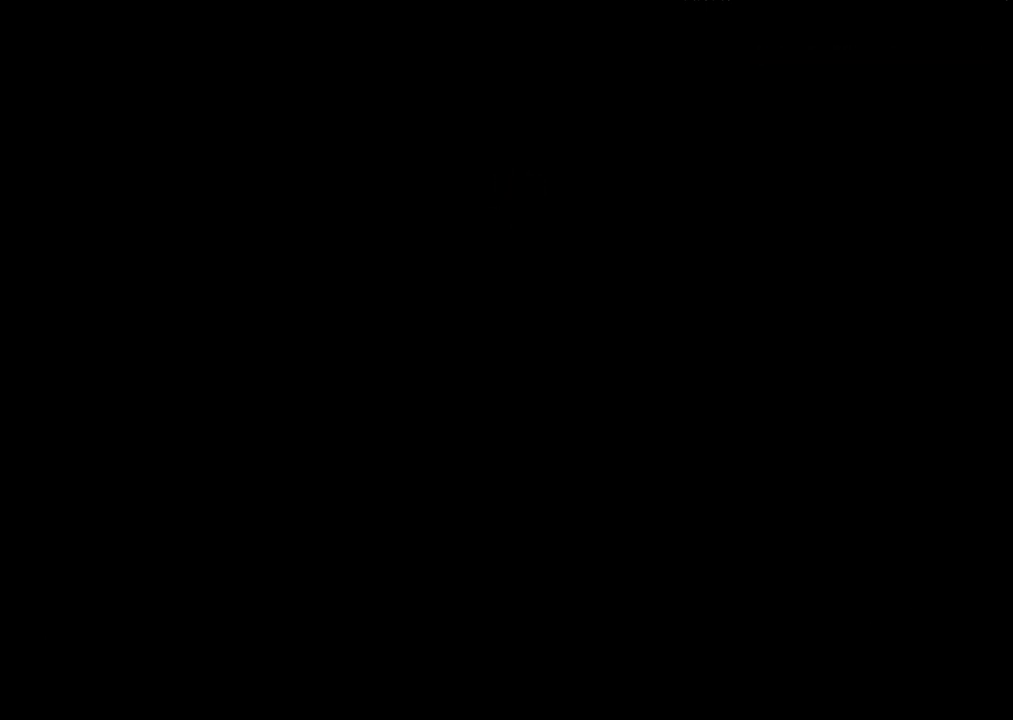
{"buttons": ["SQUARE", "DPAD_UP"], "button_events": [[183, "DPAD_UP", "down"]]}
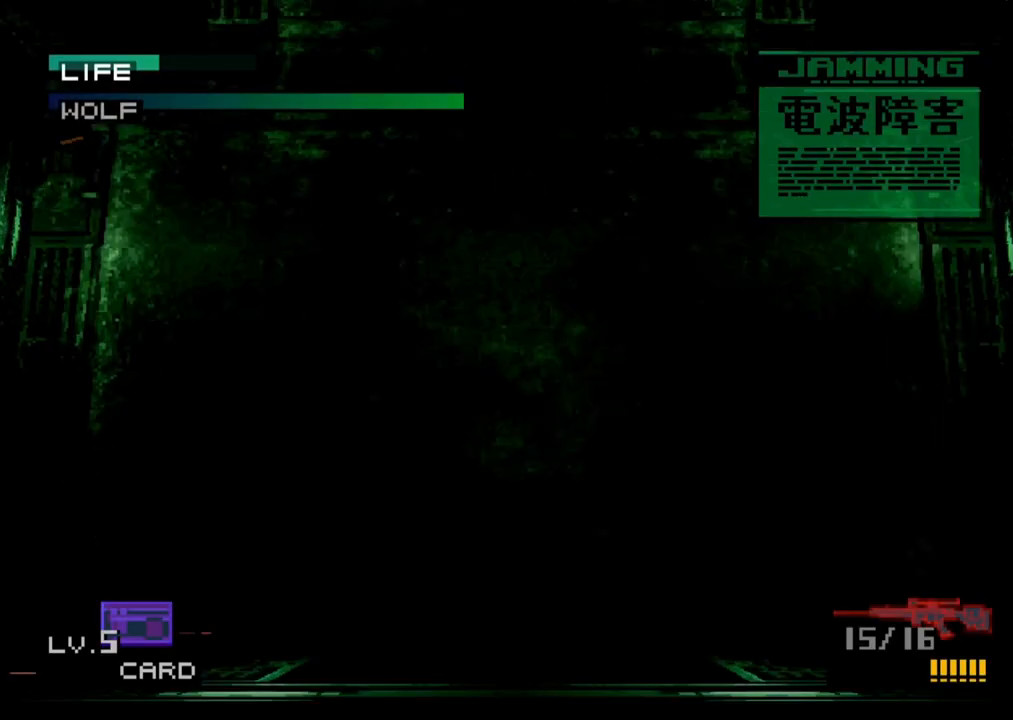
{"buttons": ["SQUARE"], "button_events": [[500, "DPAD_UP", "up"]]}
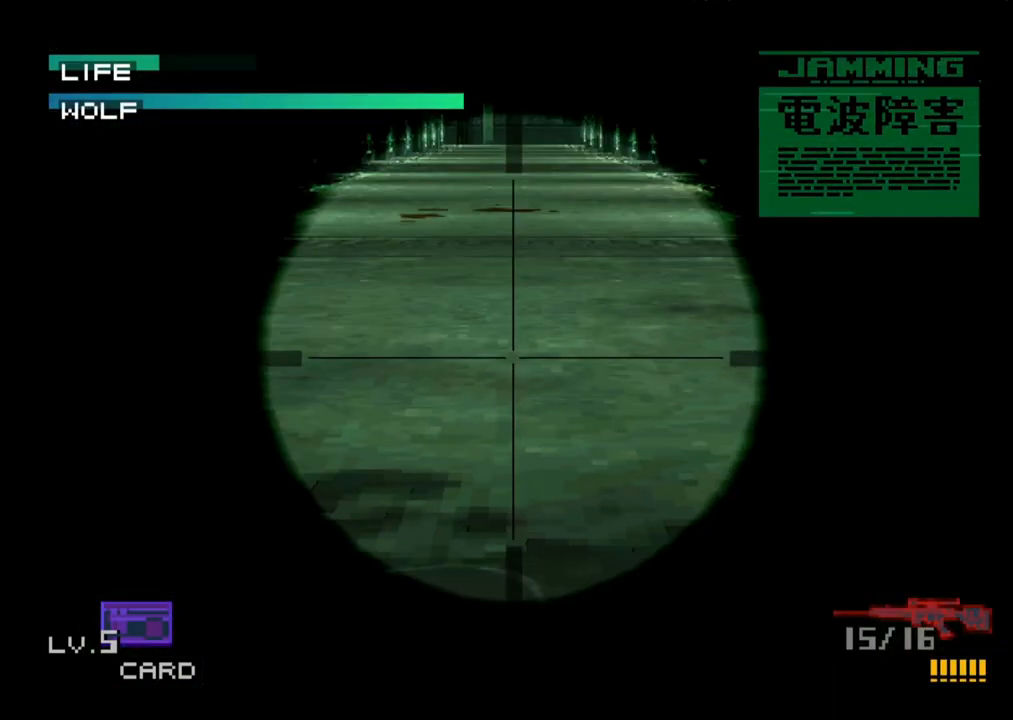
{"buttons": ["SQUARE", "DPAD_UP"], "button_events": [[67, "DPAD_UP", "down"]]}
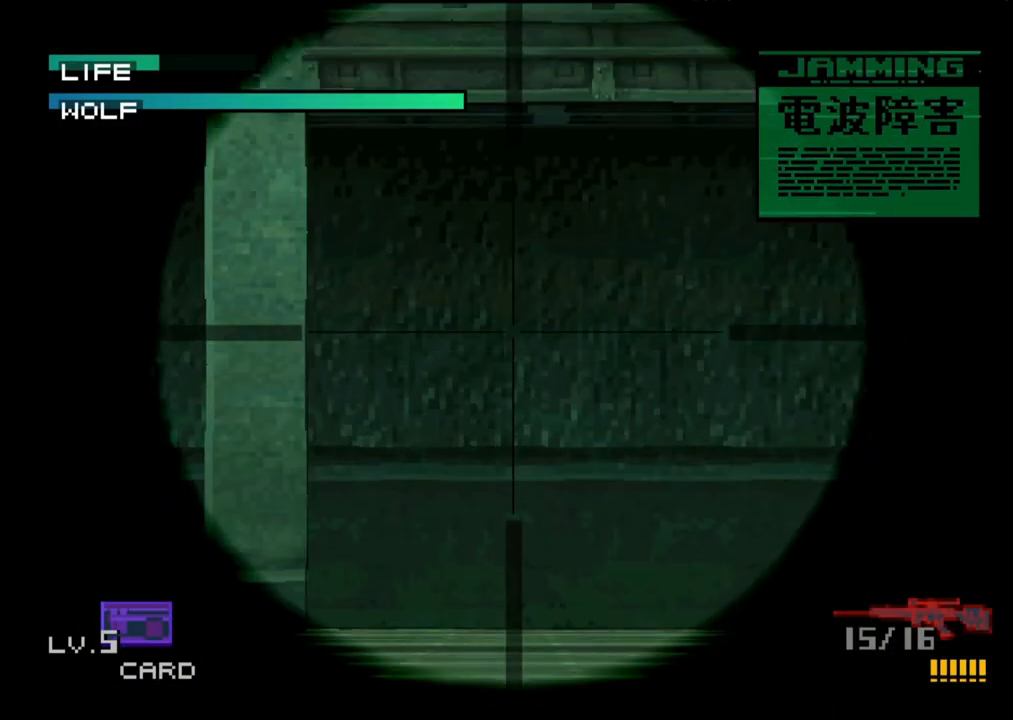
{"buttons": ["SQUARE", "DPAD_RIGHT"], "button_events": [[450, "DPAD_RIGHT", "down"], [483, "DPAD_UP", "up"]]}
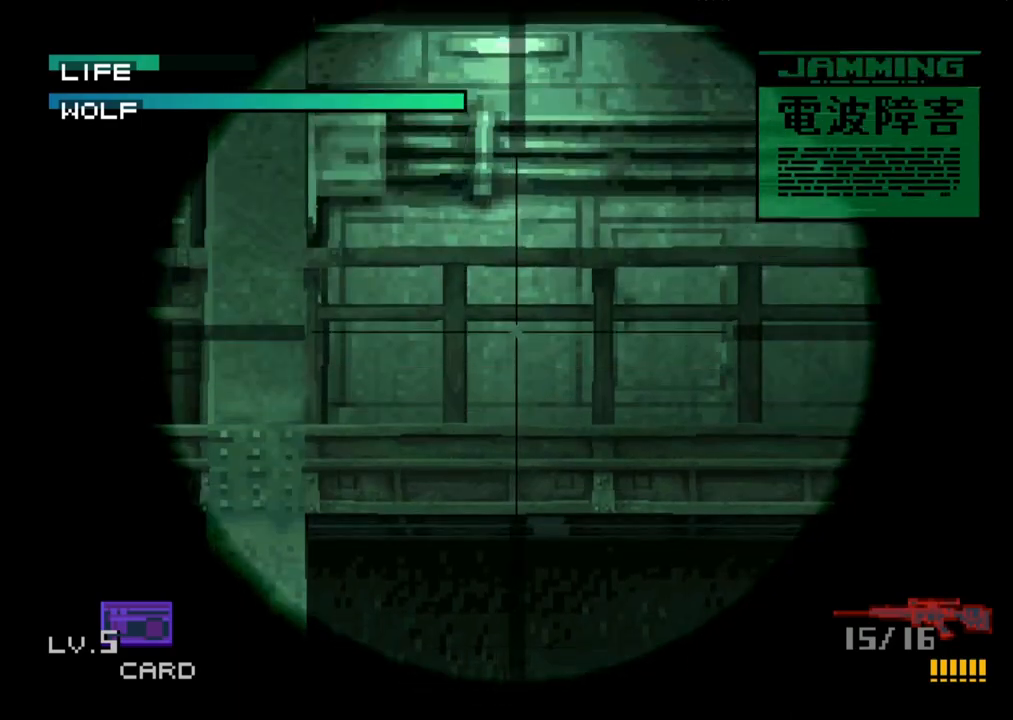
{"buttons": ["SQUARE", "DPAD_RIGHT"], "button_events": []}
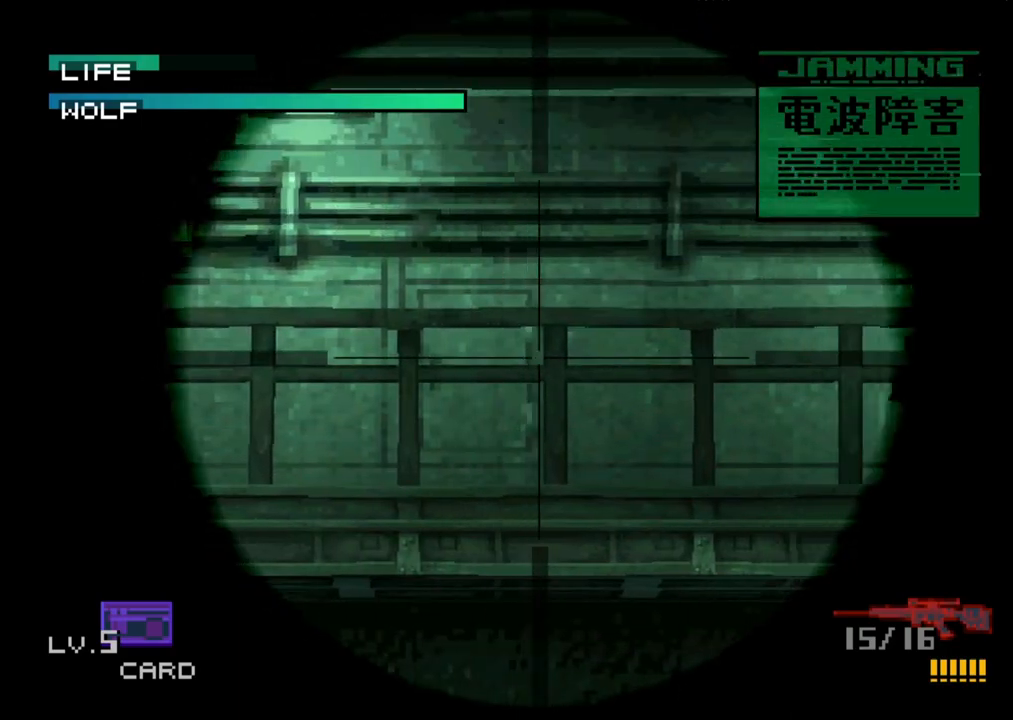
{"buttons": ["SQUARE"], "button_events": [[233, "DPAD_DOWN", "down"], [267, "DPAD_RIGHT", "up"], [367, "DPAD_DOWN", "up"]]}
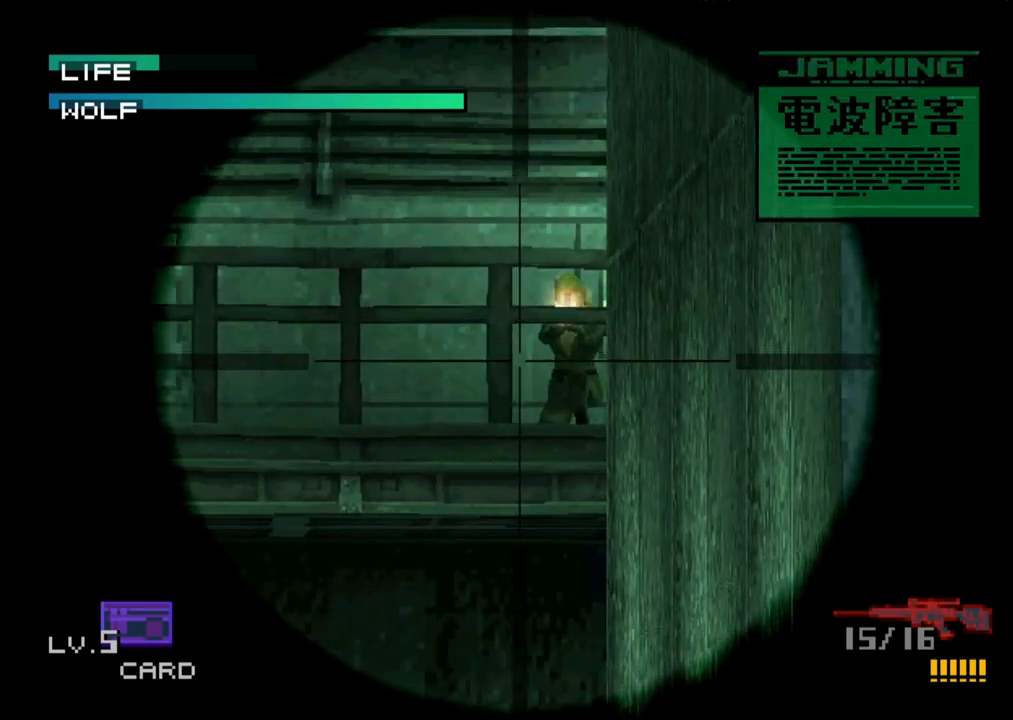
{"buttons": ["SQUARE"], "button_events": [[83, "DPAD_RIGHT", "down"], [183, "DPAD_RIGHT", "up"], [183, "SQUARE", "up"], [283, "SQUARE", "down"]]}
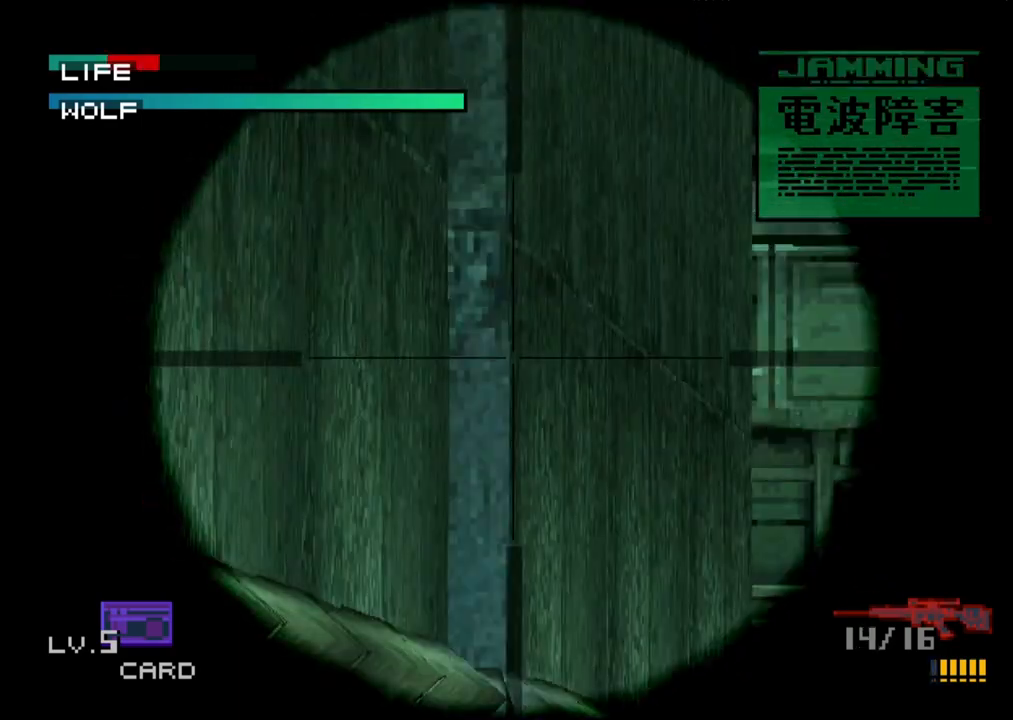
{"buttons": ["SQUARE"], "button_events": []}
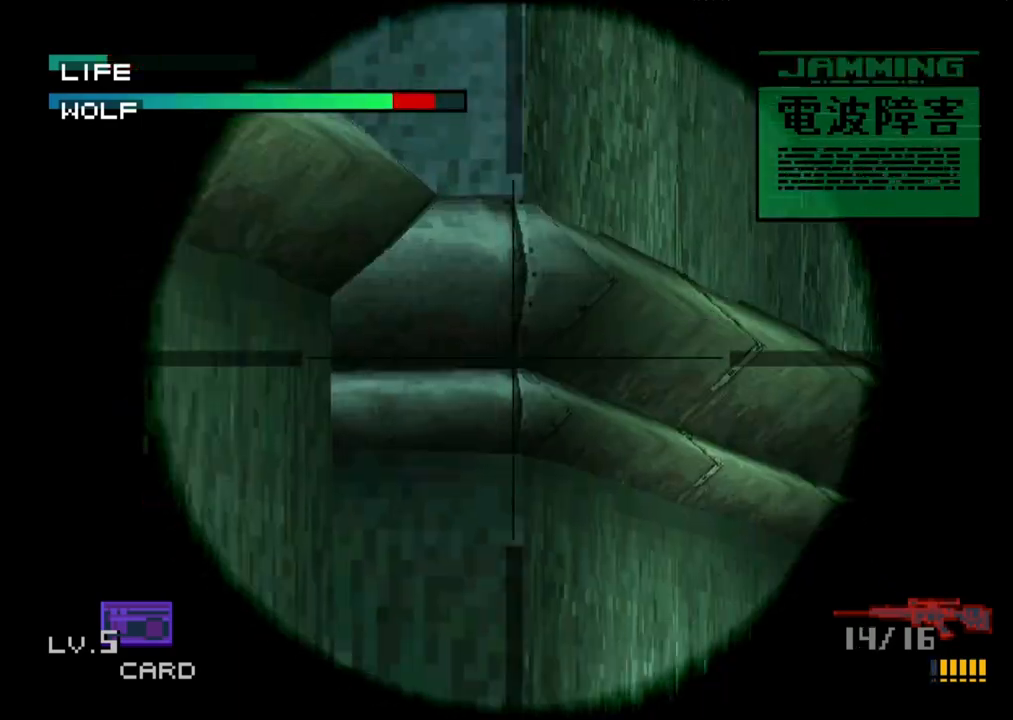
{"buttons": ["SQUARE", "DPAD_UP"], "button_events": [[217, "DPAD_UP", "down"]]}